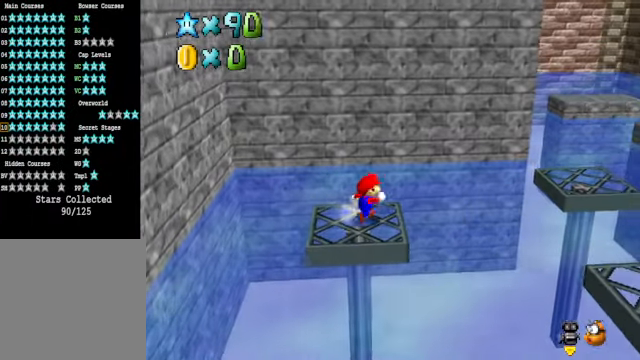
Gameplay with a controller (Xbox layout); each line is a JSON object with the inputs held at the frame after it. "events" lists button and stick changes between this image and that frame as [ms after this image, input, new state], when the widget could be followed in between.
{"buttons": [], "left_stick": "left", "right_stick": "center", "events": [[67, "left_stick", "down-right"], [134, "left_stick", "down-left"], [201, "left_stick", "left"]]}
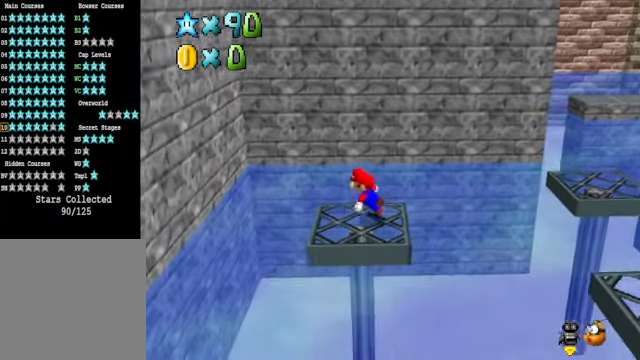
{"buttons": ["A"], "left_stick": "left", "right_stick": "center", "events": [[167, "A", "down"]]}
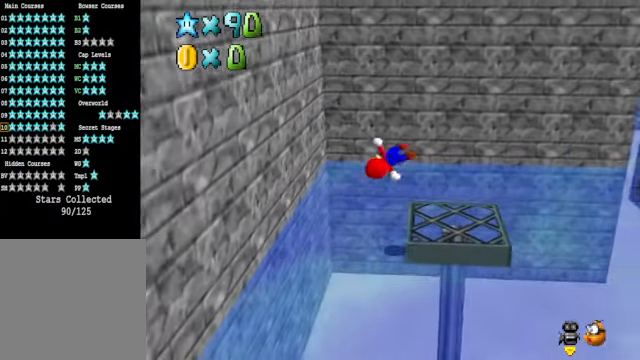
{"buttons": ["A"], "left_stick": "center", "right_stick": "center", "events": [[167, "A", "up"], [467, "A", "down"], [467, "left_stick", "center"]]}
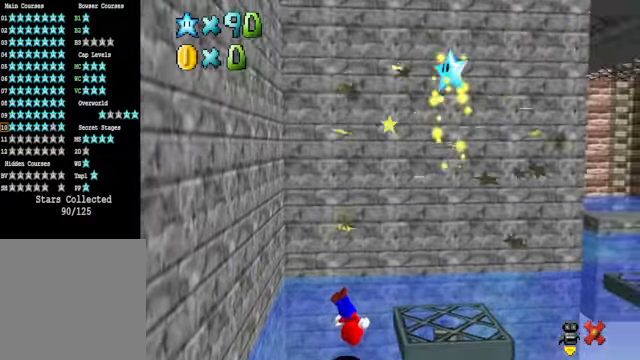
{"buttons": [], "left_stick": "center", "right_stick": "center", "events": [[66, "A", "up"], [167, "START", "down"], [267, "START", "up"]]}
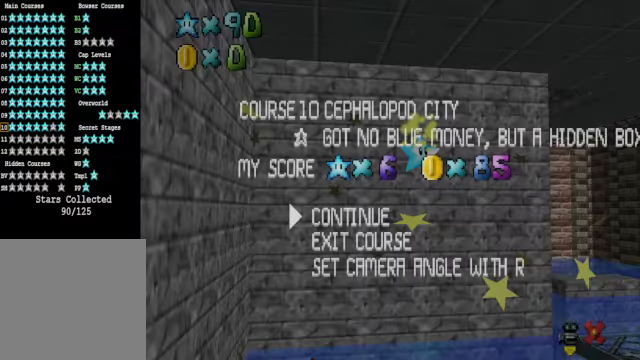
{"buttons": [], "left_stick": "center", "right_stick": "center", "events": []}
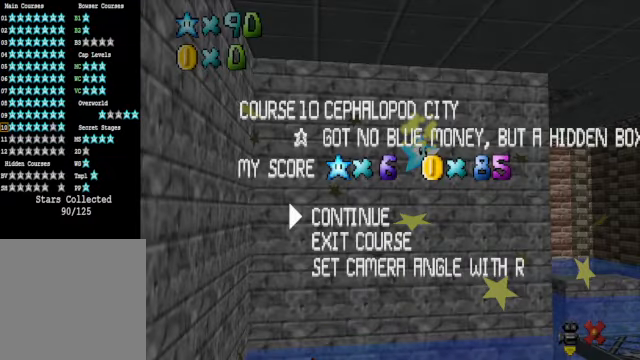
{"buttons": [], "left_stick": "center", "right_stick": "center", "events": []}
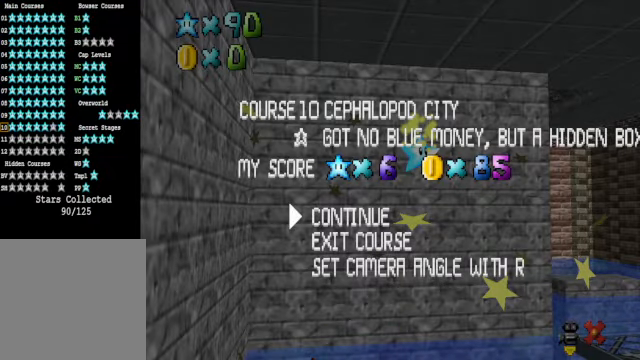
{"buttons": [], "left_stick": "center", "right_stick": "center", "events": []}
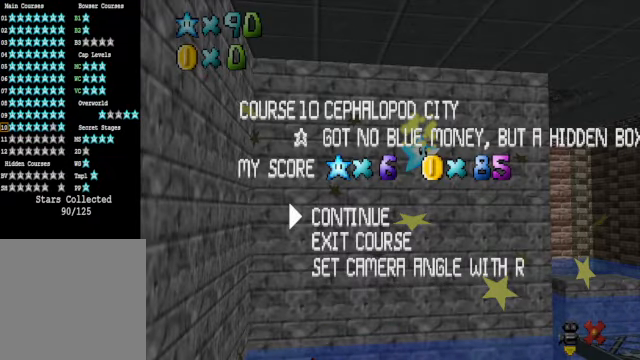
{"buttons": [], "left_stick": "center", "right_stick": "center", "events": []}
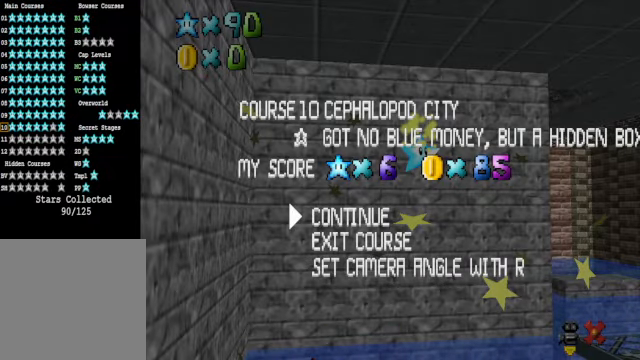
{"buttons": [], "left_stick": "center", "right_stick": "center", "events": []}
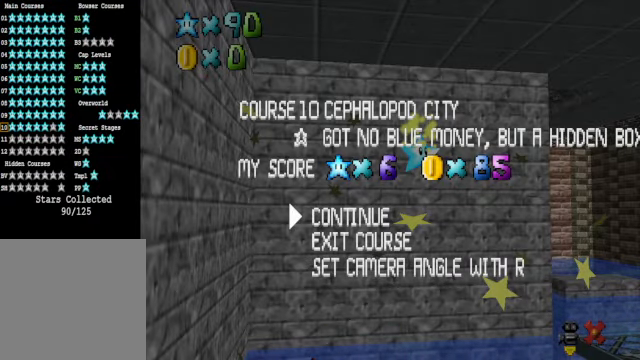
{"buttons": [], "left_stick": "center", "right_stick": "center", "events": []}
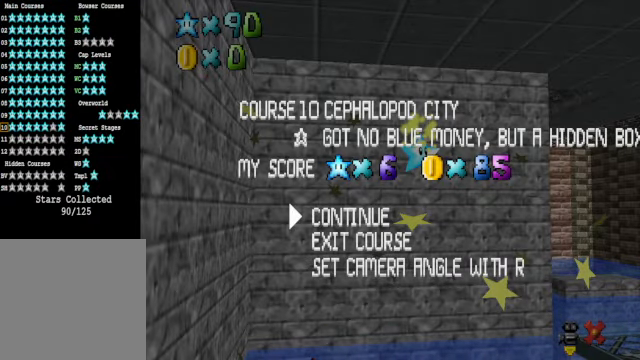
{"buttons": [], "left_stick": "center", "right_stick": "center", "events": []}
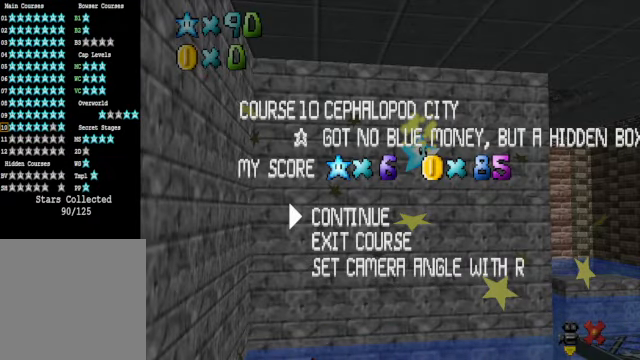
{"buttons": [], "left_stick": "center", "right_stick": "center", "events": []}
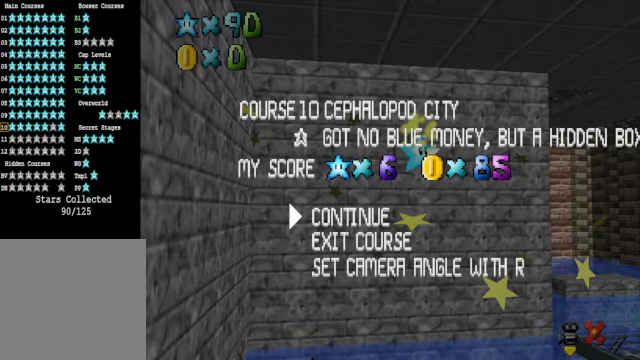
{"buttons": [], "left_stick": "center", "right_stick": "center", "events": [[367, "START", "down"], [467, "START", "up"]]}
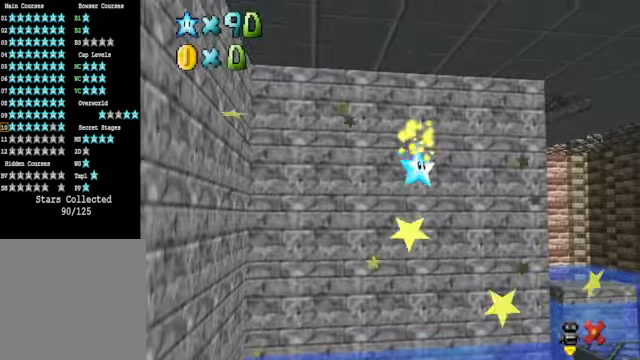
{"buttons": [], "left_stick": "center", "right_stick": "center", "events": []}
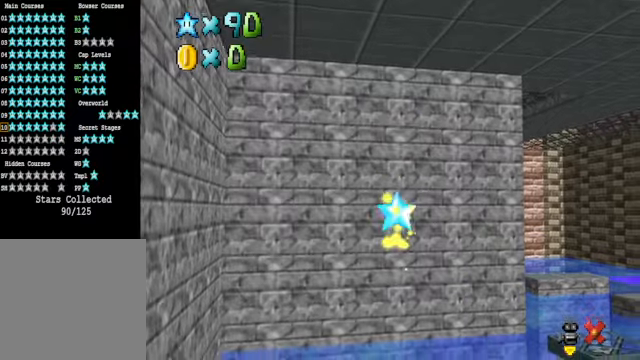
{"buttons": [], "left_stick": "center", "right_stick": "center", "events": []}
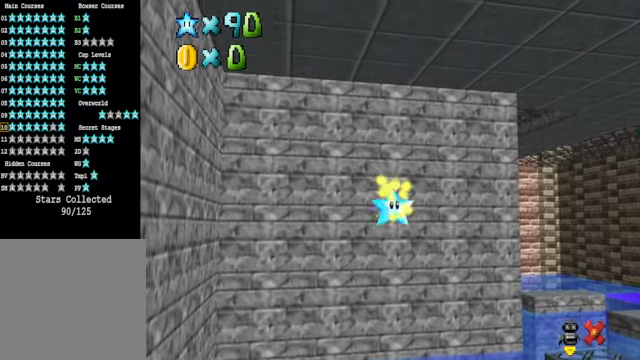
{"buttons": [], "left_stick": "center", "right_stick": "center", "events": []}
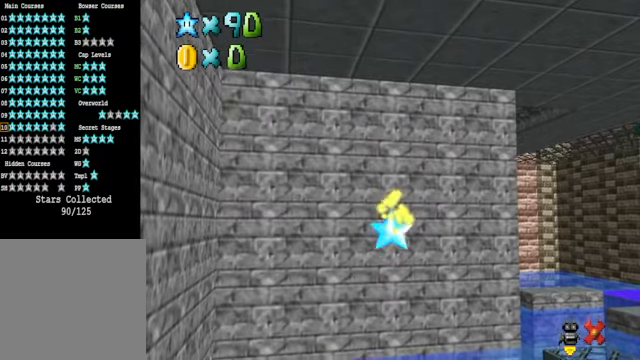
{"buttons": [], "left_stick": "center", "right_stick": "center", "events": []}
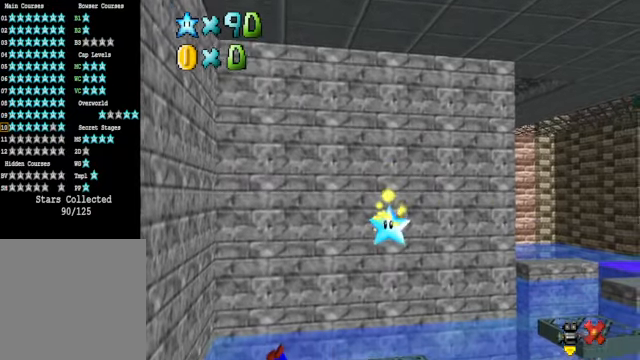
{"buttons": [], "left_stick": "center", "right_stick": "center", "events": []}
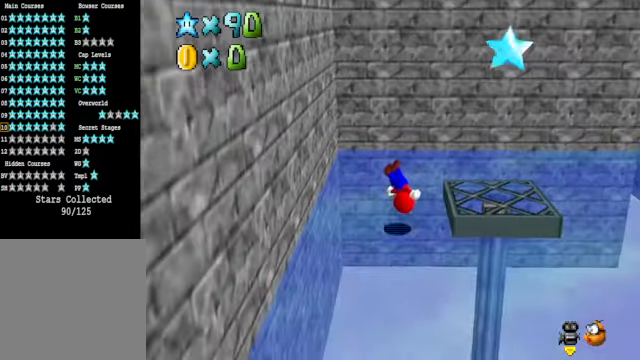
{"buttons": [], "left_stick": "center", "right_stick": "center", "events": []}
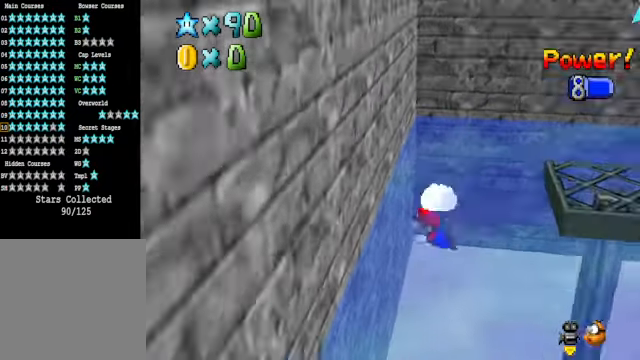
{"buttons": [], "left_stick": "down-left", "right_stick": "center", "events": [[501, "left_stick", "down-left"]]}
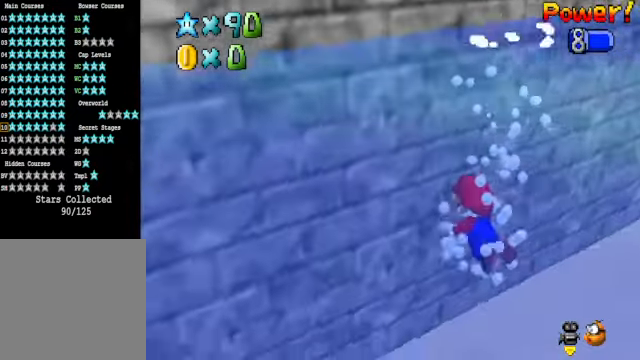
{"buttons": [], "left_stick": "down-left", "right_stick": "left", "events": [[167, "right_stick", "left"]]}
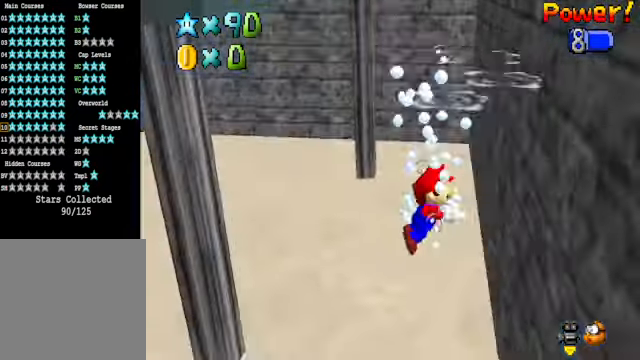
{"buttons": [], "left_stick": "down-left", "right_stick": "down-left", "events": [[33, "right_stick", "center"], [100, "A", "down"], [267, "A", "up"], [367, "right_stick", "down-left"]]}
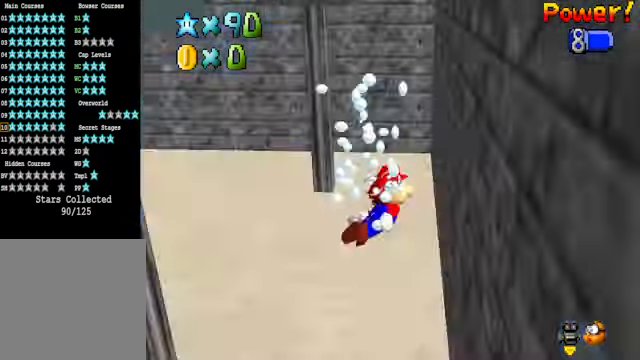
{"buttons": [], "left_stick": "down-left", "right_stick": "down-left", "events": [[100, "right_stick", "center"], [200, "A", "down"], [334, "A", "up"], [434, "right_stick", "down-left"]]}
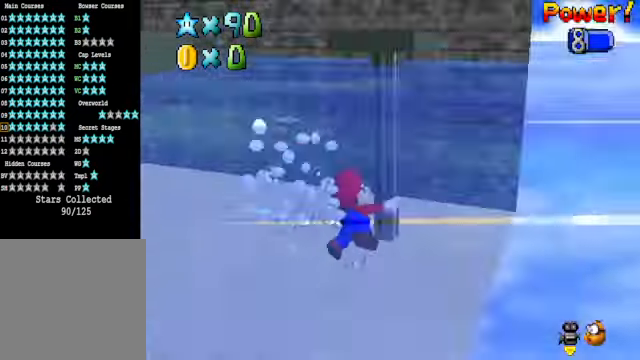
{"buttons": [], "left_stick": "down-left", "right_stick": "center", "events": [[167, "right_stick", "center"]]}
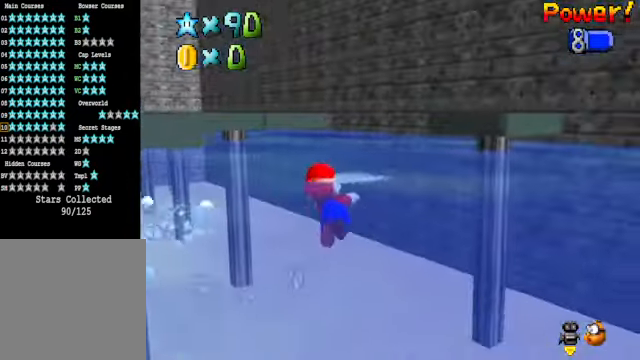
{"buttons": [], "left_stick": "down-left", "right_stick": "center", "events": [[234, "A", "down"], [368, "A", "up"]]}
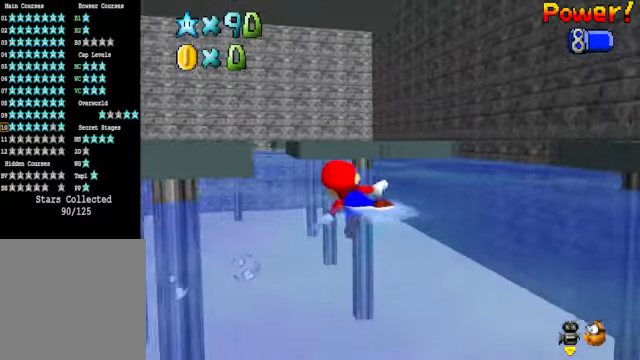
{"buttons": [], "left_stick": "down", "right_stick": "center", "events": [[334, "left_stick", "down"], [368, "A", "down"], [501, "A", "up"]]}
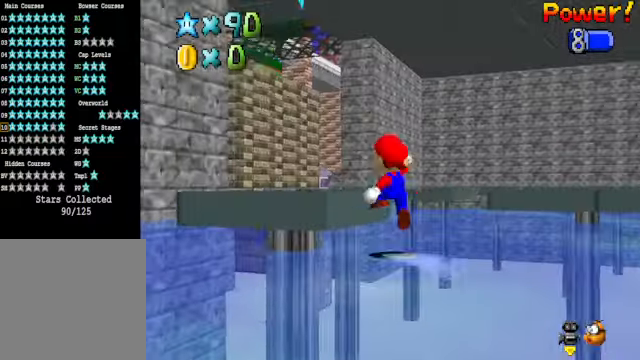
{"buttons": [], "left_stick": "center", "right_stick": "center", "events": [[201, "left_stick", "center"]]}
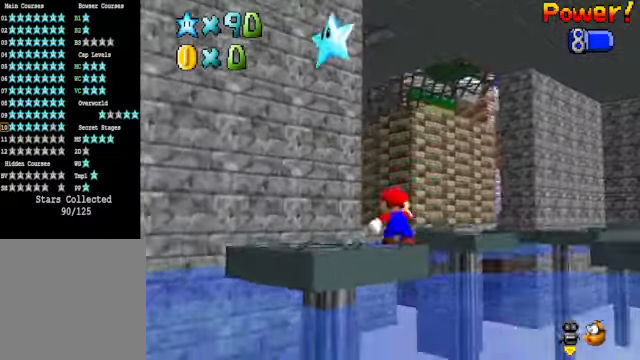
{"buttons": [], "left_stick": "center", "right_stick": "center", "events": [[234, "right_stick", "down-left"], [434, "right_stick", "center"]]}
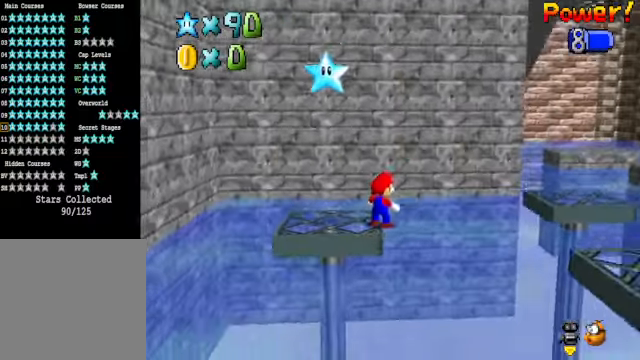
{"buttons": ["L2"], "left_stick": "up-left", "right_stick": "center", "events": [[67, "left_stick", "left"], [200, "A", "down"], [401, "L2", "down"], [434, "A", "up"], [434, "left_stick", "up-left"]]}
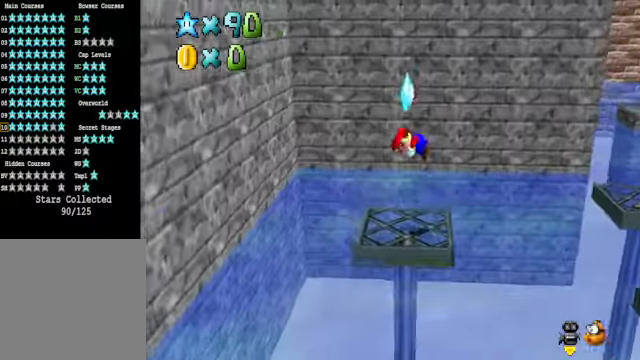
{"buttons": [], "left_stick": "center", "right_stick": "center", "events": [[100, "L2", "up"], [134, "left_stick", "center"]]}